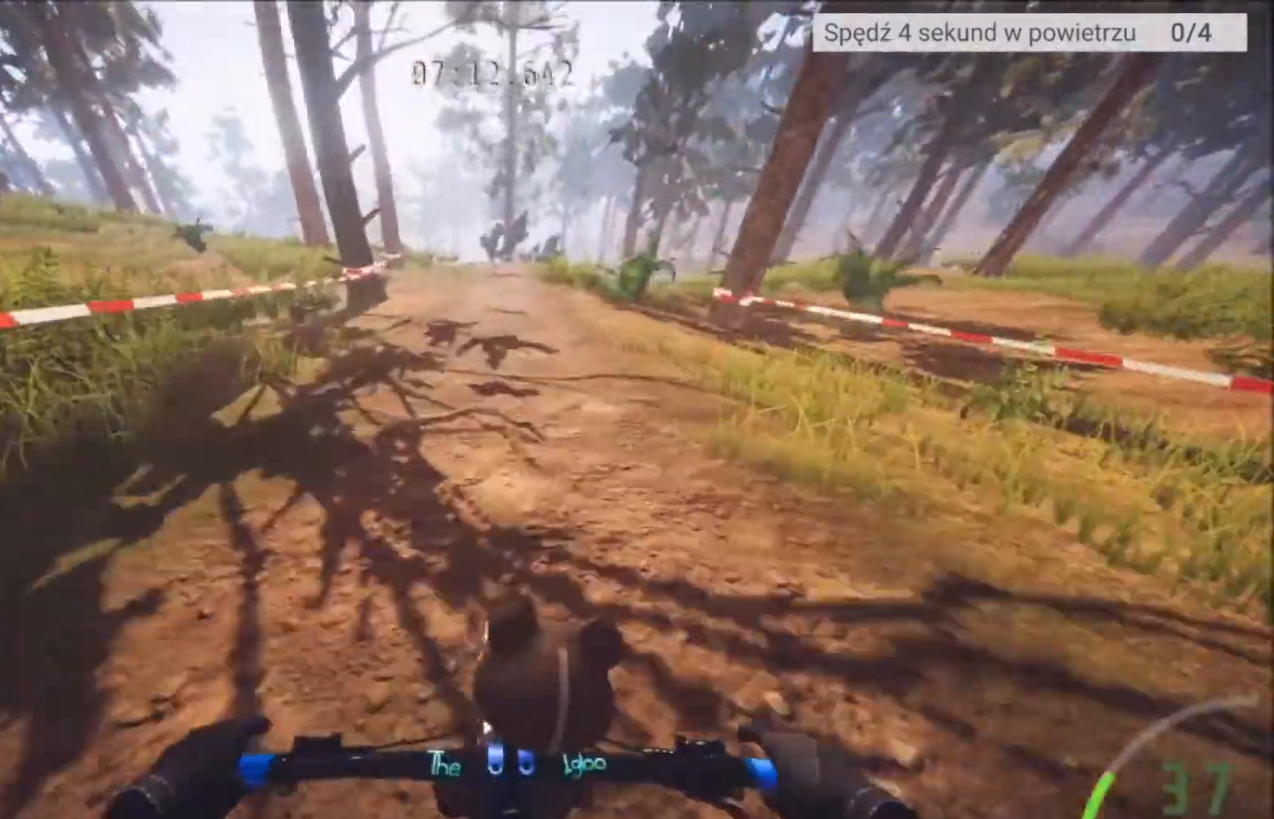
Gameplay with a controller (Xbox layout); each line is a JSON object with the inputs held at the frame after it. "events" lists button and stick changes between this image and that frame as [ms after this image, input, new state], when the widget could be followed in between.
{"buttons": ["R2"], "left_stick": "center", "right_stick": "center", "events": []}
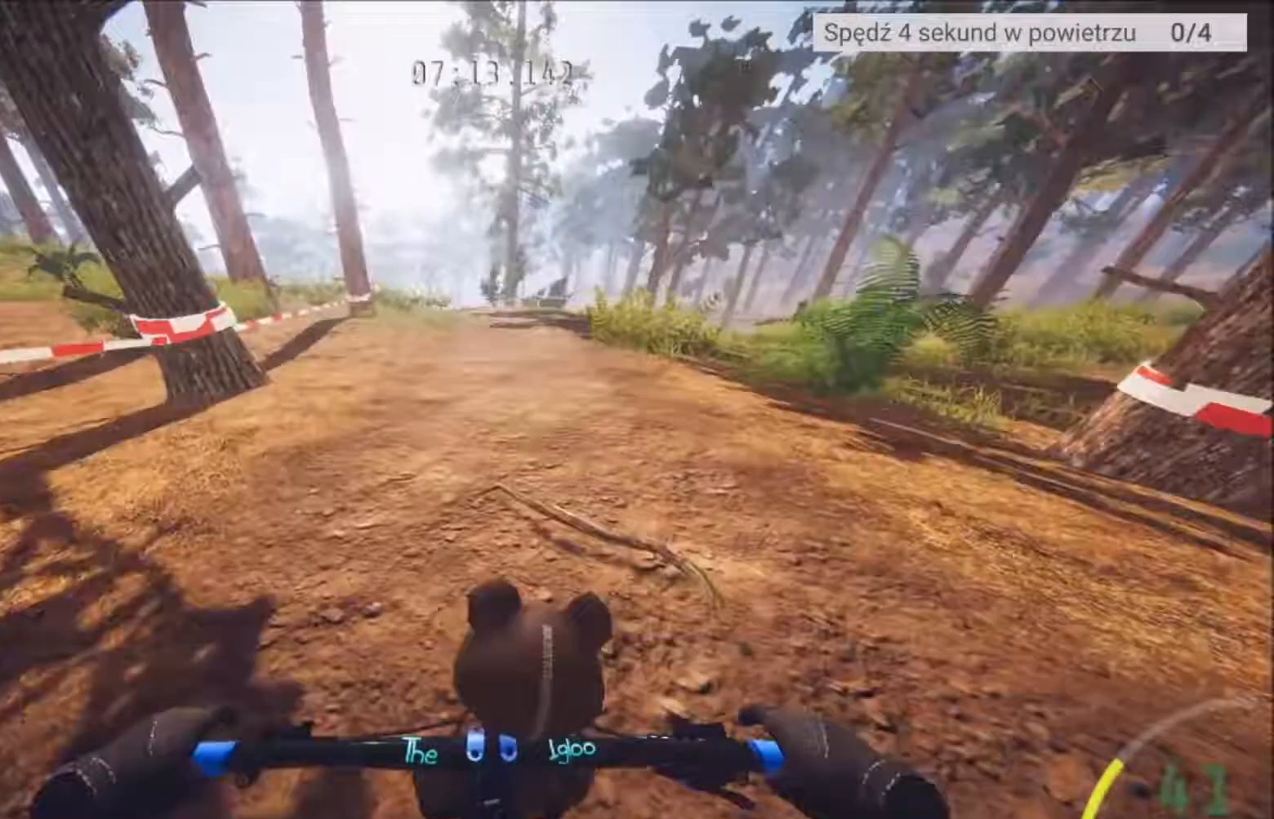
{"buttons": ["R2"], "left_stick": "center", "right_stick": "center", "events": []}
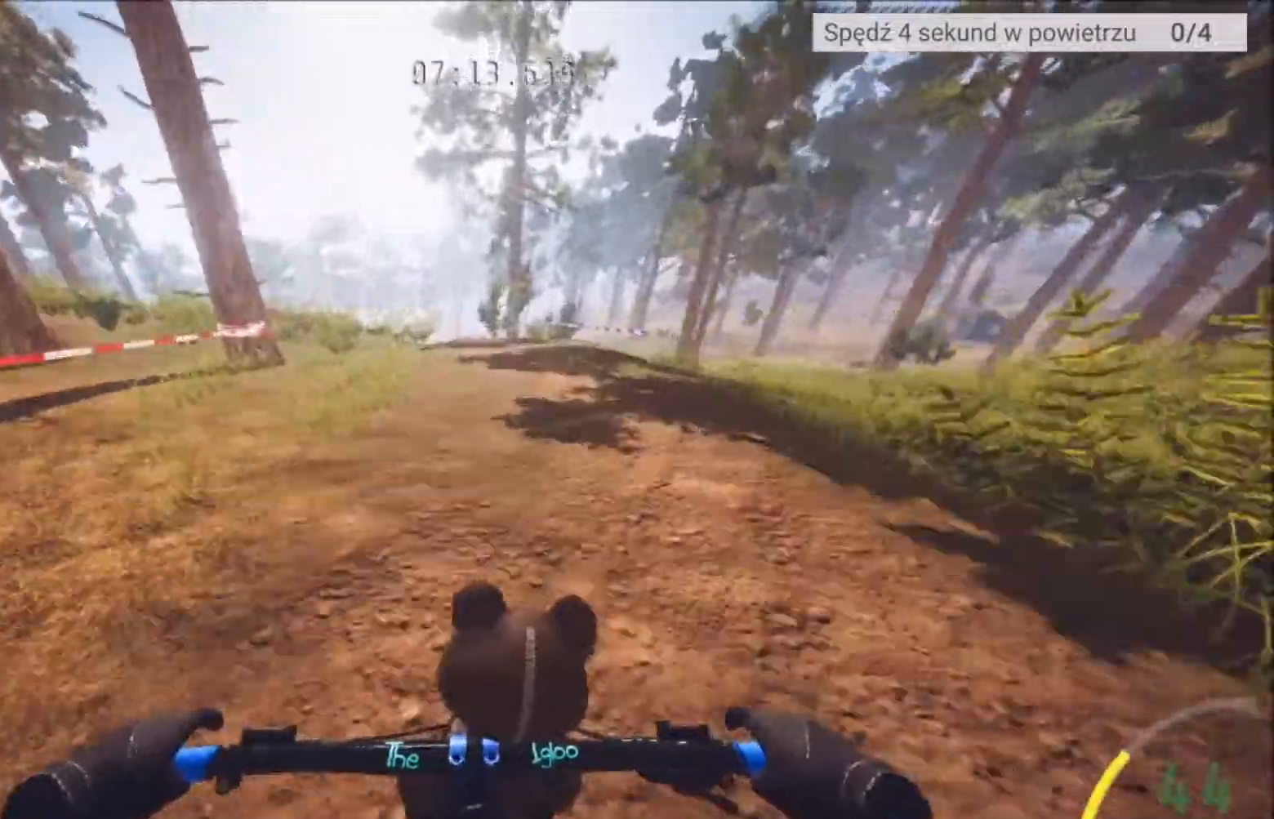
{"buttons": [], "left_stick": "center", "right_stick": "center", "events": [[267, "R2", "up"]]}
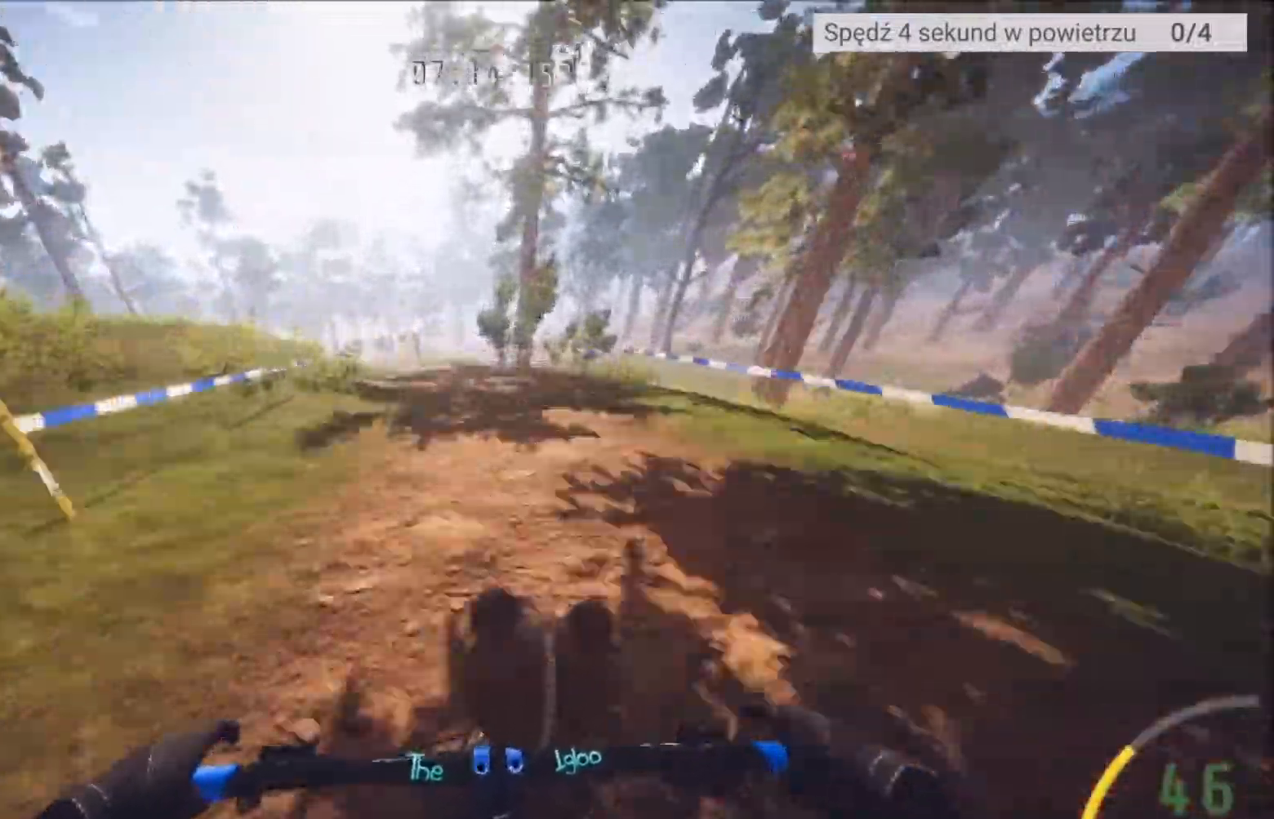
{"buttons": [], "left_stick": "center", "right_stick": "center", "events": [[67, "left_stick", "left"], [468, "left_stick", "center"]]}
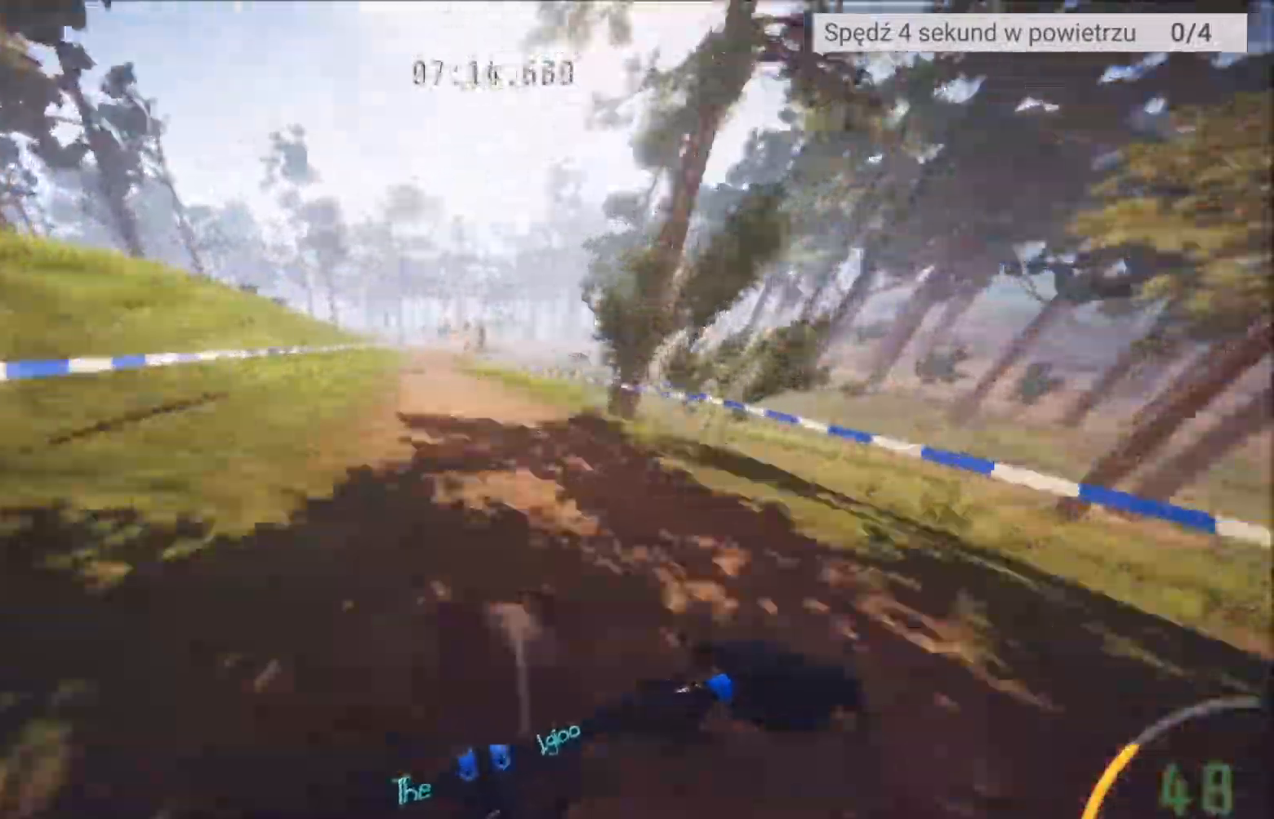
{"buttons": ["L2"], "left_stick": "center", "right_stick": "center", "events": [[233, "L2", "down"]]}
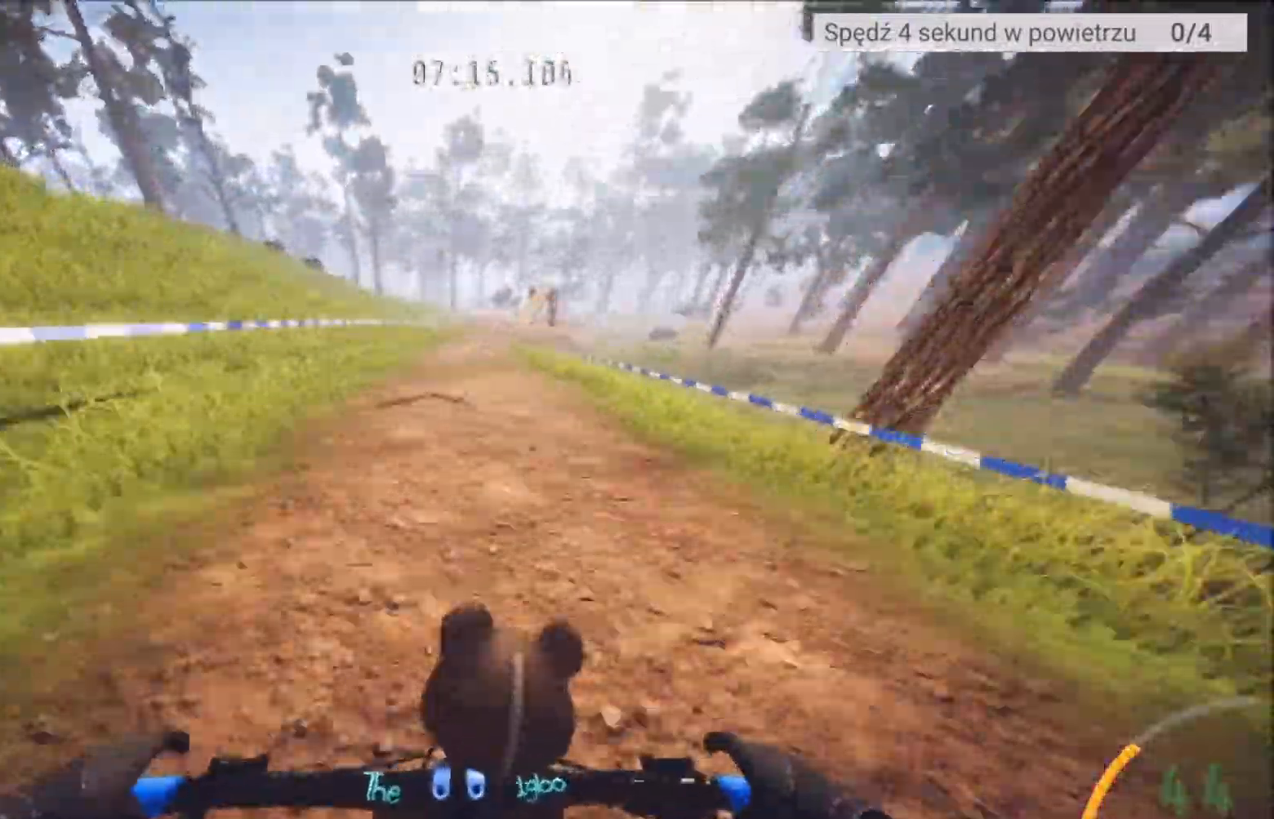
{"buttons": ["L2"], "left_stick": "center", "right_stick": "center", "events": []}
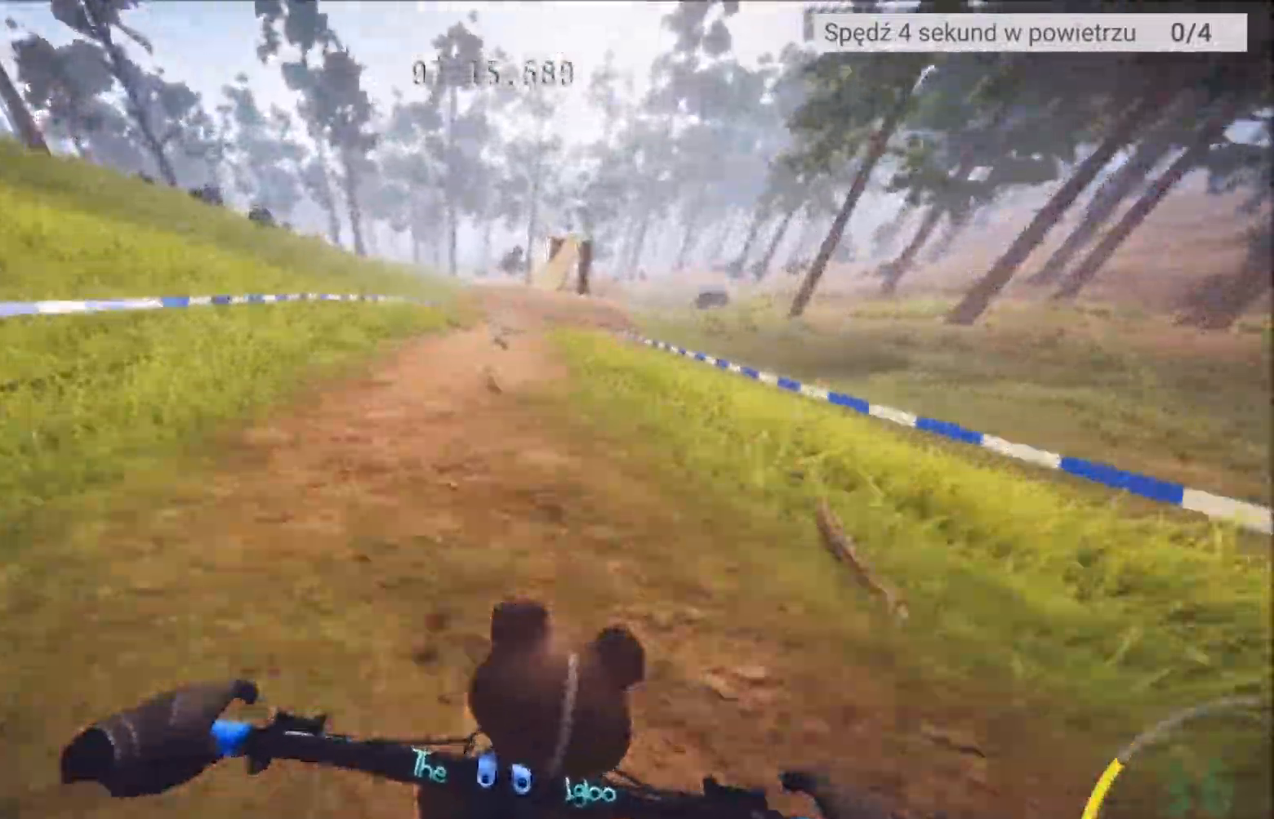
{"buttons": ["R2"], "left_stick": "center", "right_stick": "center", "events": [[233, "L2", "up"], [467, "R2", "down"]]}
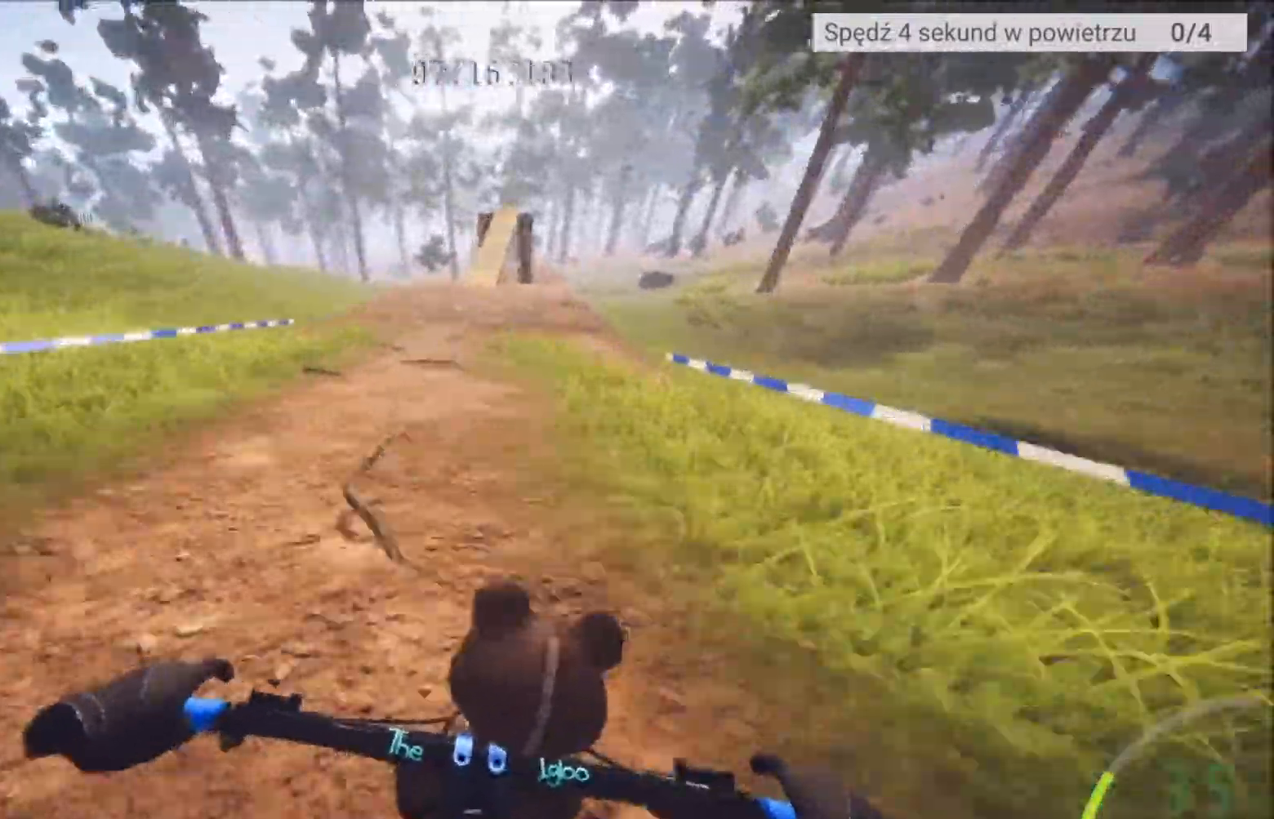
{"buttons": [], "left_stick": "right", "right_stick": "center", "events": [[501, "R2", "up"], [501, "left_stick", "right"]]}
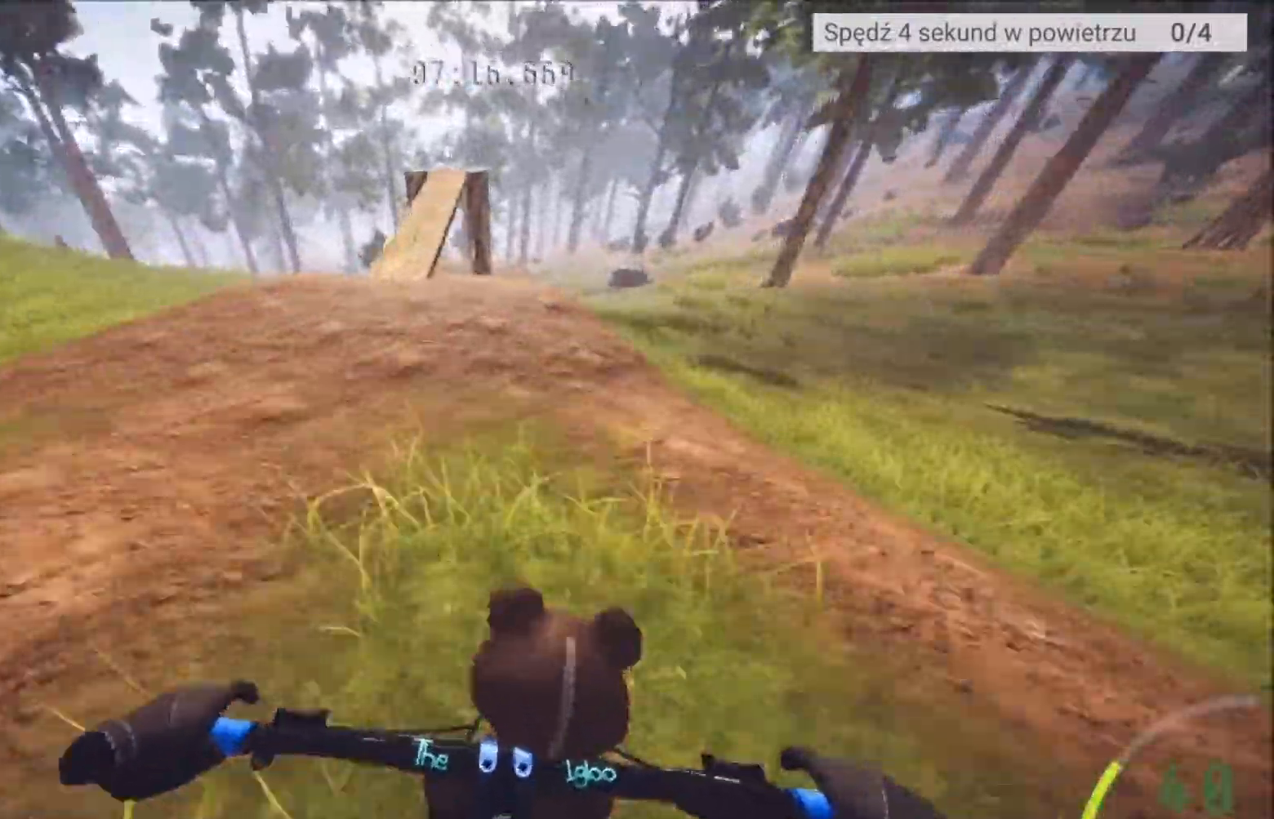
{"buttons": [], "left_stick": "left", "right_stick": "center", "events": [[67, "left_stick", "center"], [400, "left_stick", "left"]]}
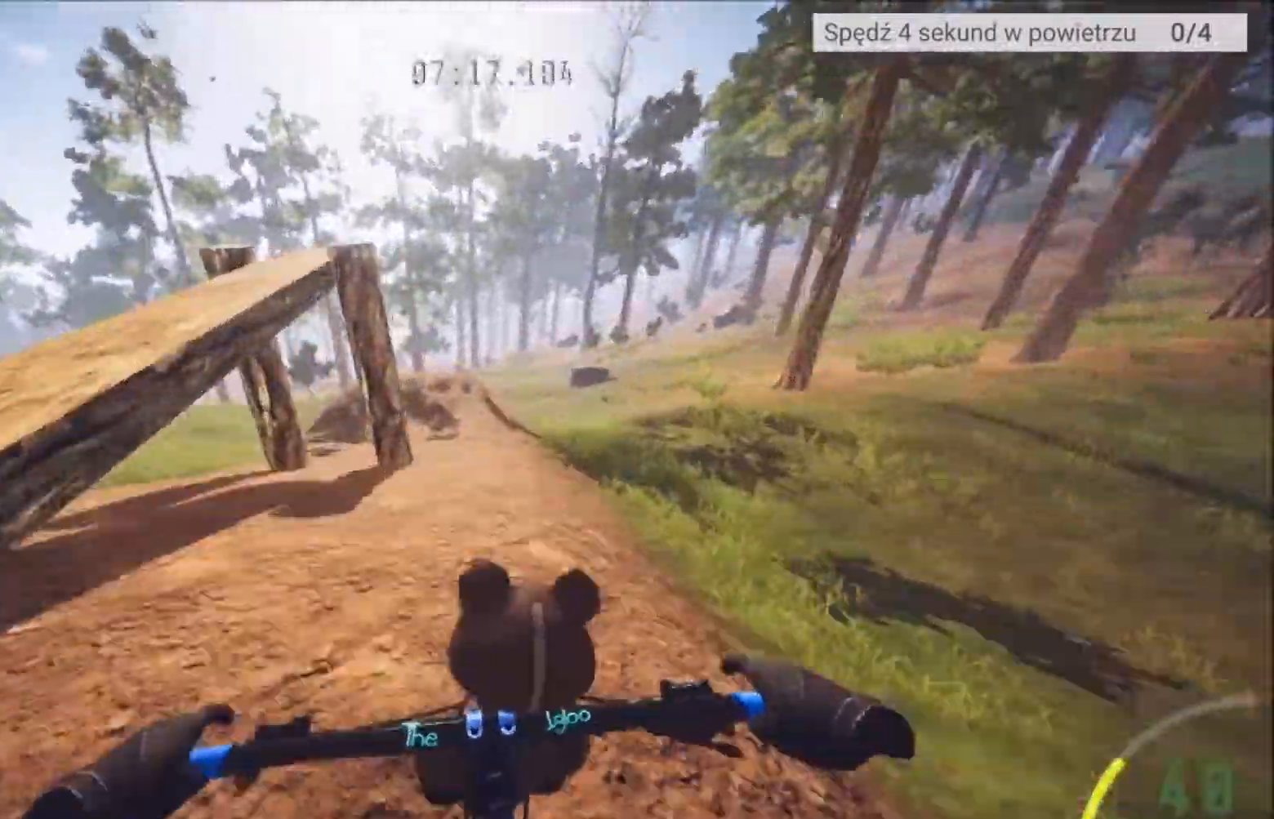
{"buttons": [], "left_stick": "left", "right_stick": "center", "events": [[34, "left_stick", "center"], [467, "left_stick", "left"]]}
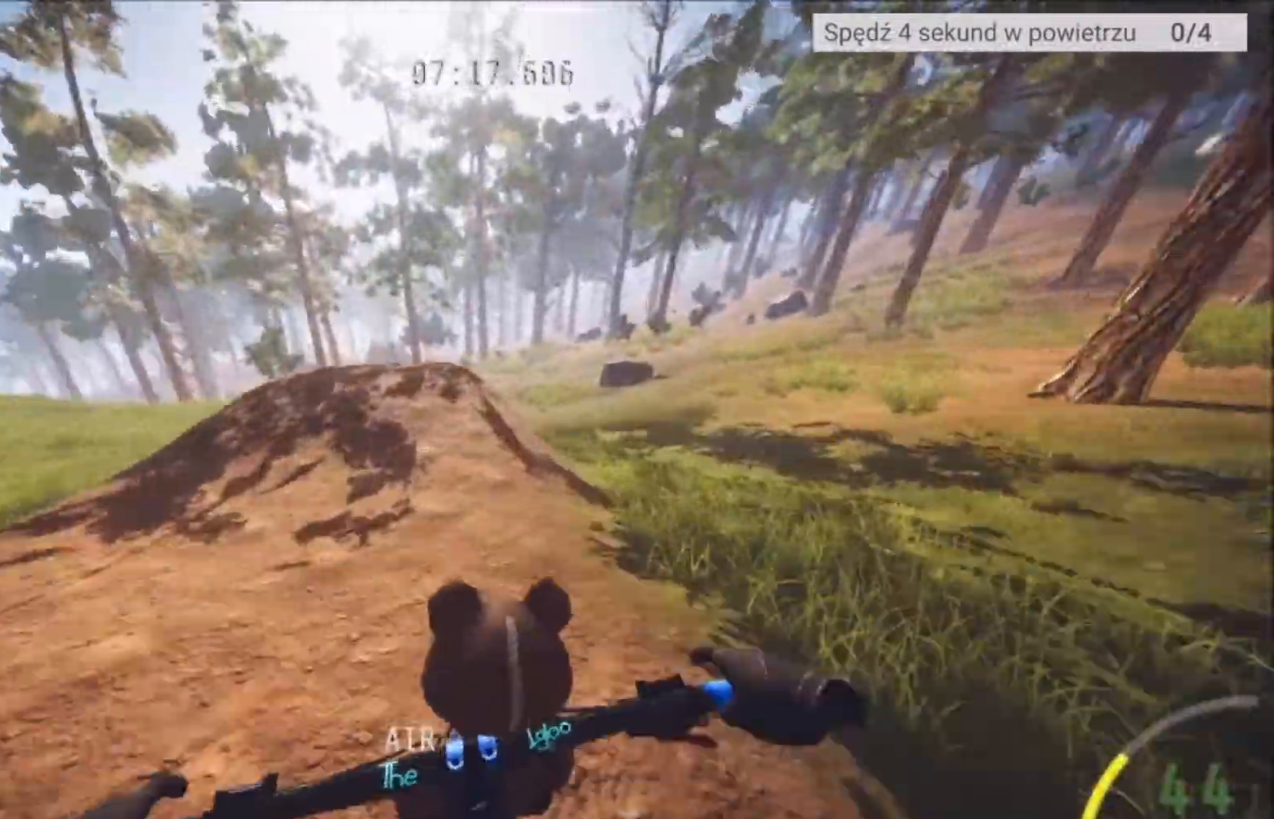
{"buttons": ["L2"], "left_stick": "center", "right_stick": "center", "events": [[133, "left_stick", "center"], [200, "left_stick", "left"], [267, "L2", "down"], [367, "left_stick", "center"]]}
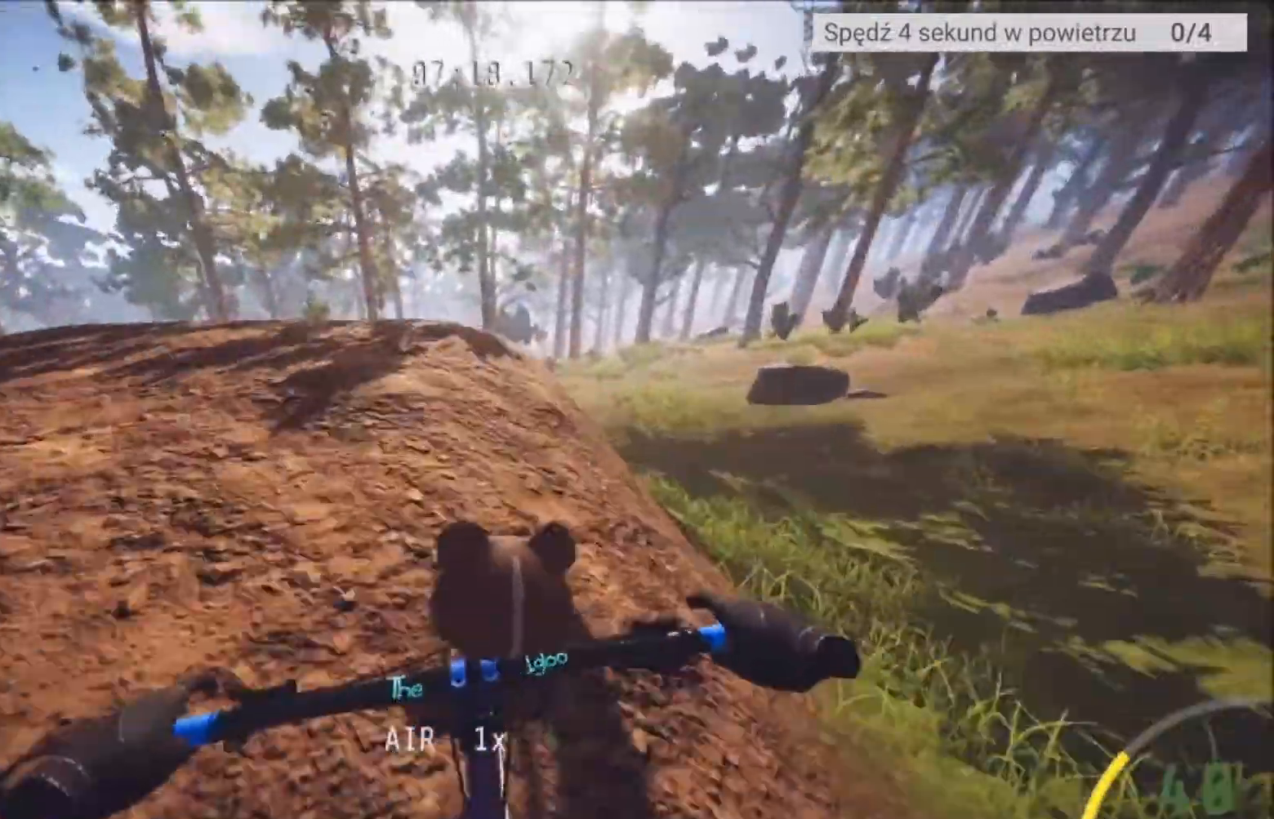
{"buttons": ["L2"], "left_stick": "center", "right_stick": "center", "events": []}
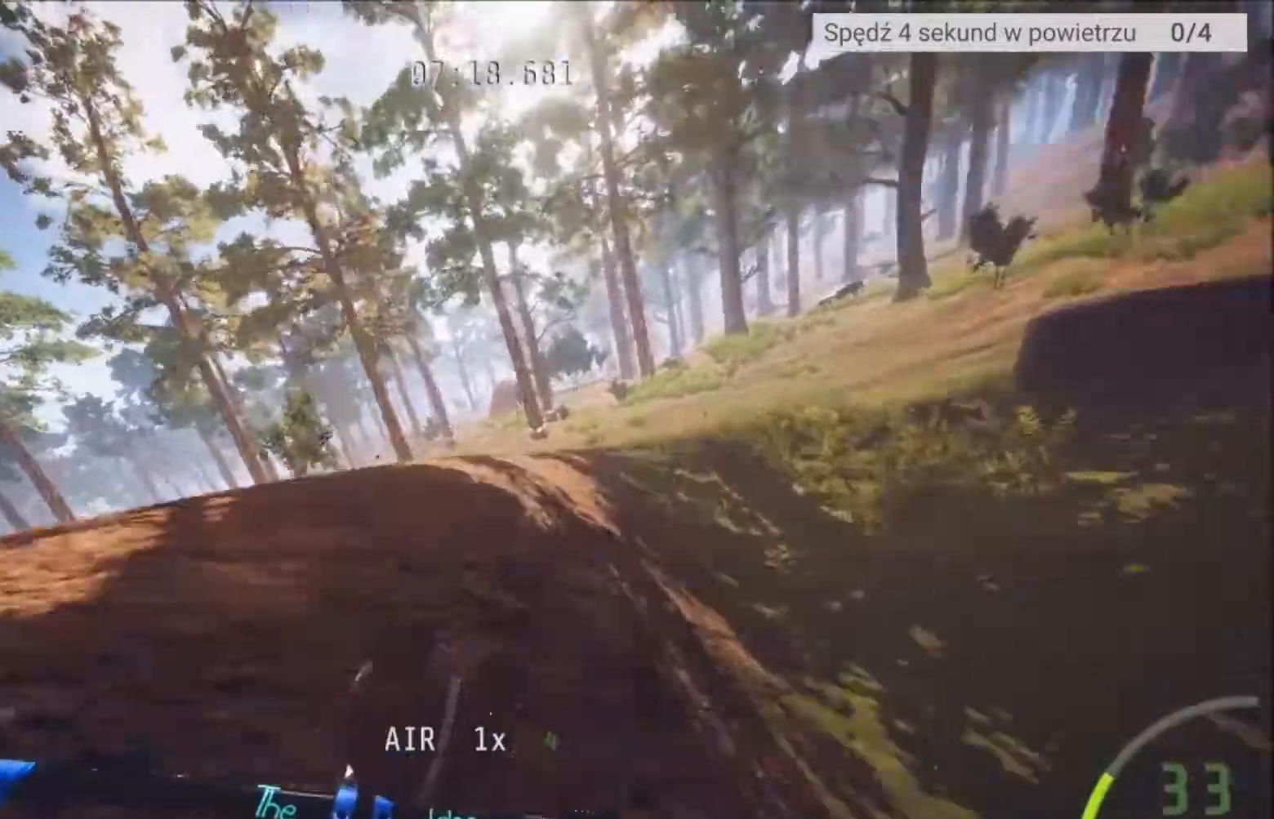
{"buttons": [], "left_stick": "center", "right_stick": "center", "events": [[167, "L2", "up"]]}
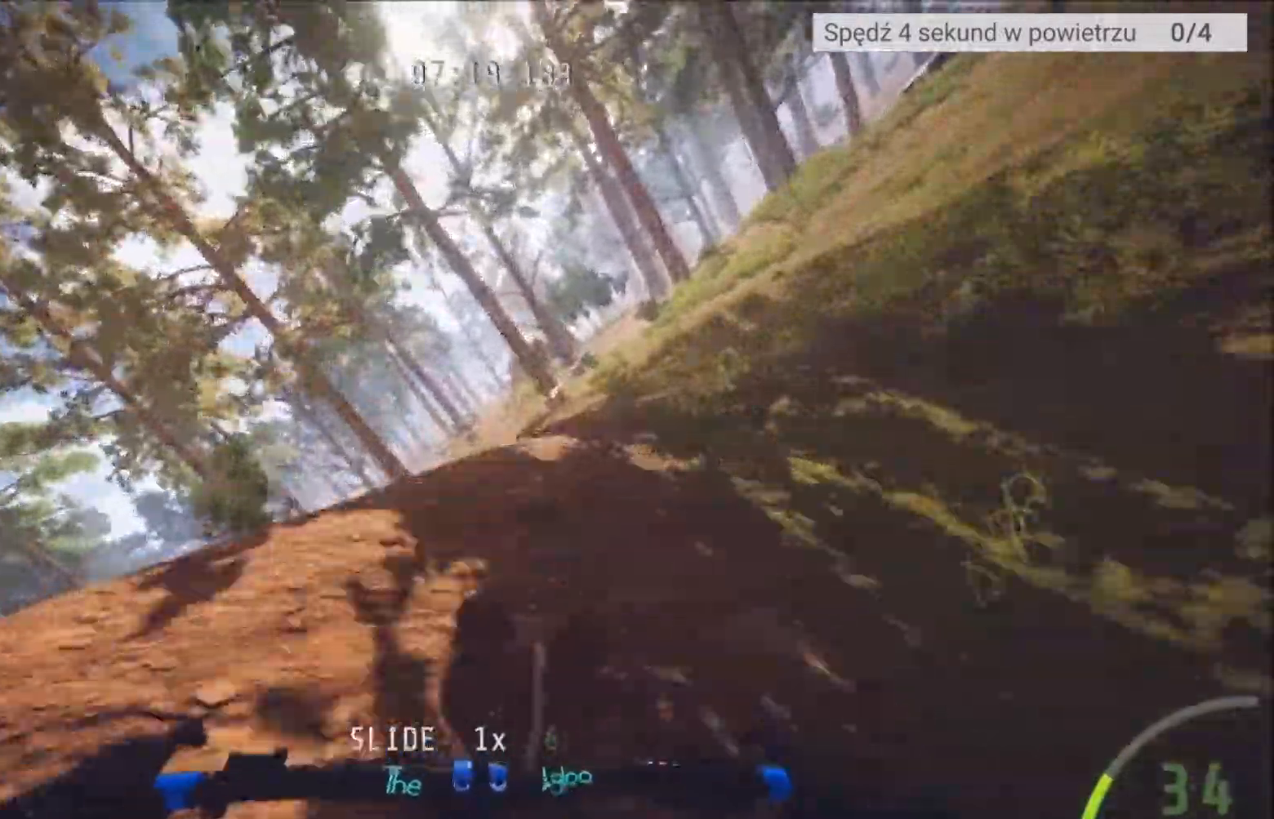
{"buttons": ["L2"], "left_stick": "center", "right_stick": "center", "events": [[201, "L2", "down"], [334, "left_stick", "right"], [501, "left_stick", "center"]]}
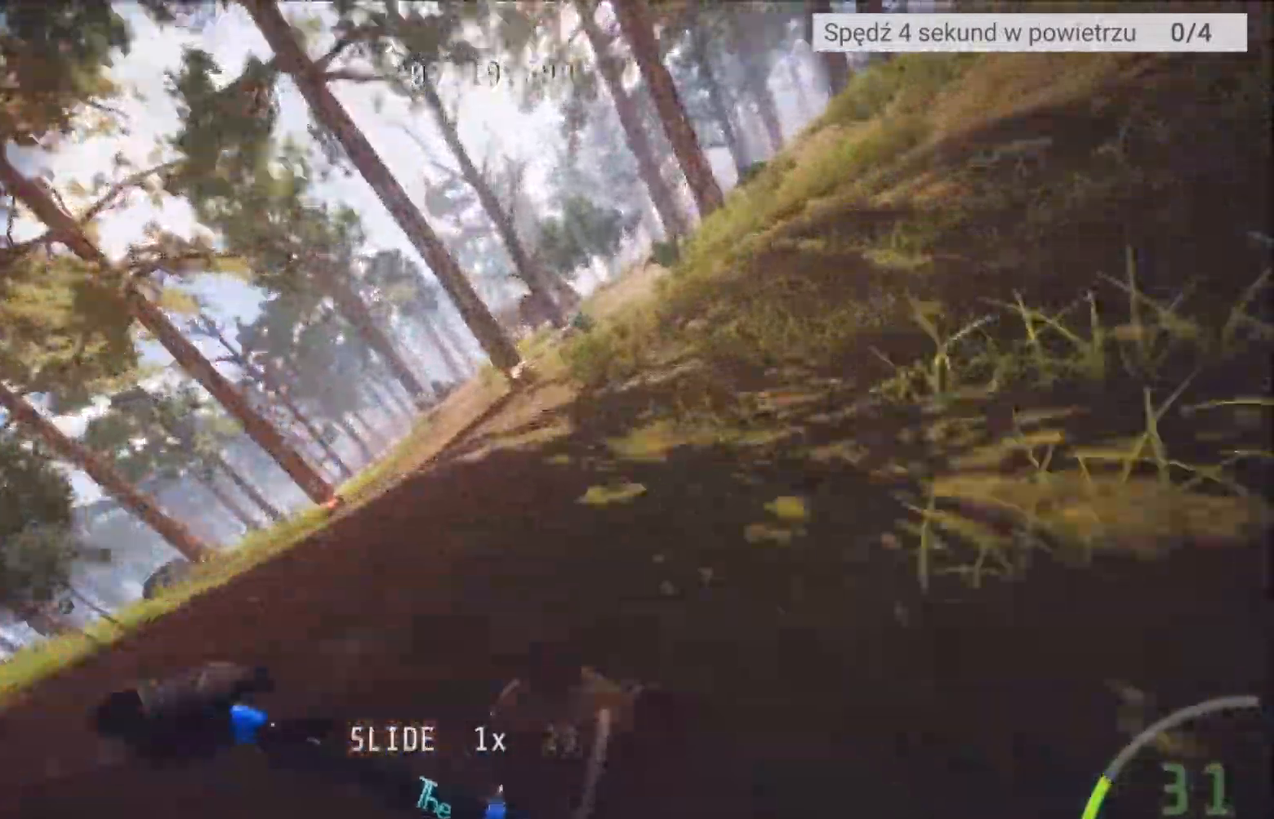
{"buttons": ["L2"], "left_stick": "center", "right_stick": "center", "events": [[300, "left_stick", "left"], [367, "left_stick", "center"]]}
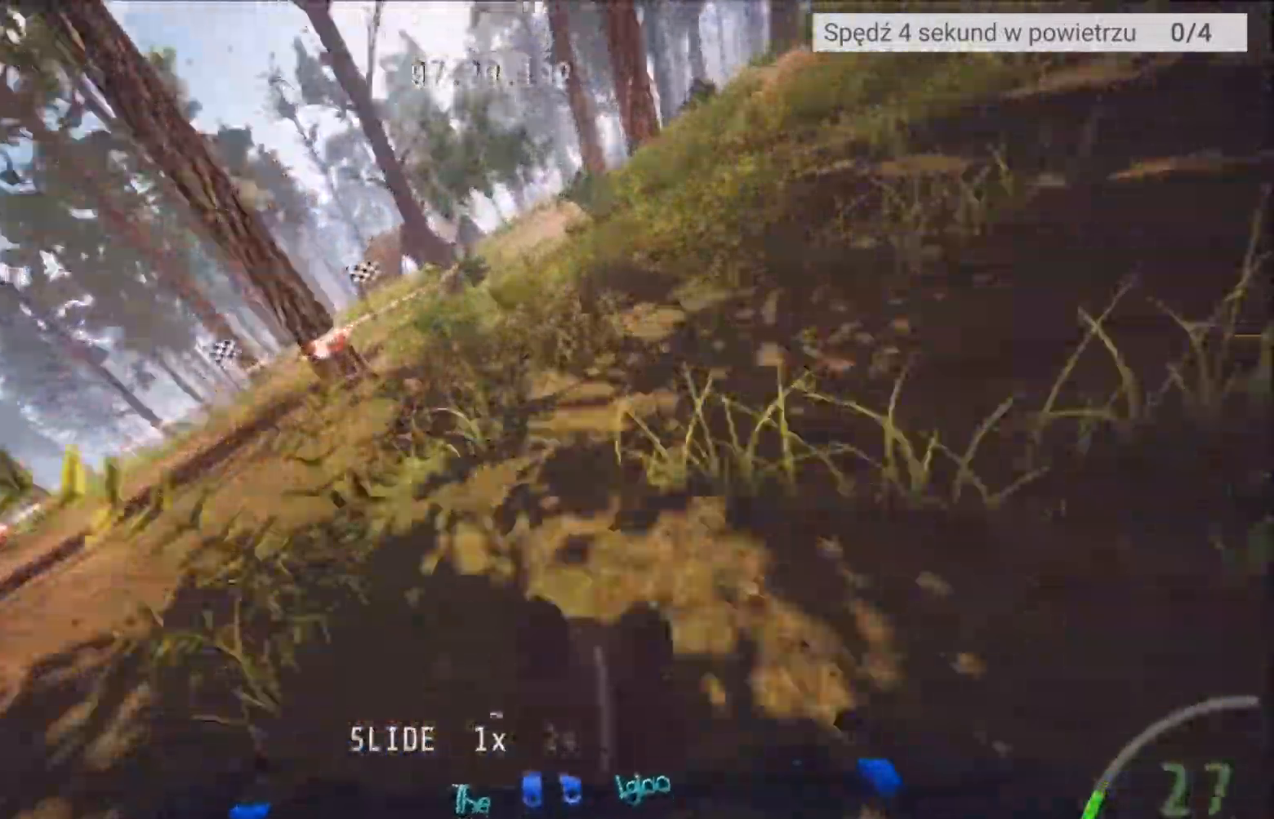
{"buttons": ["R2"], "left_stick": "right", "right_stick": "center", "events": [[67, "L2", "up"], [267, "R2", "down"], [501, "left_stick", "right"]]}
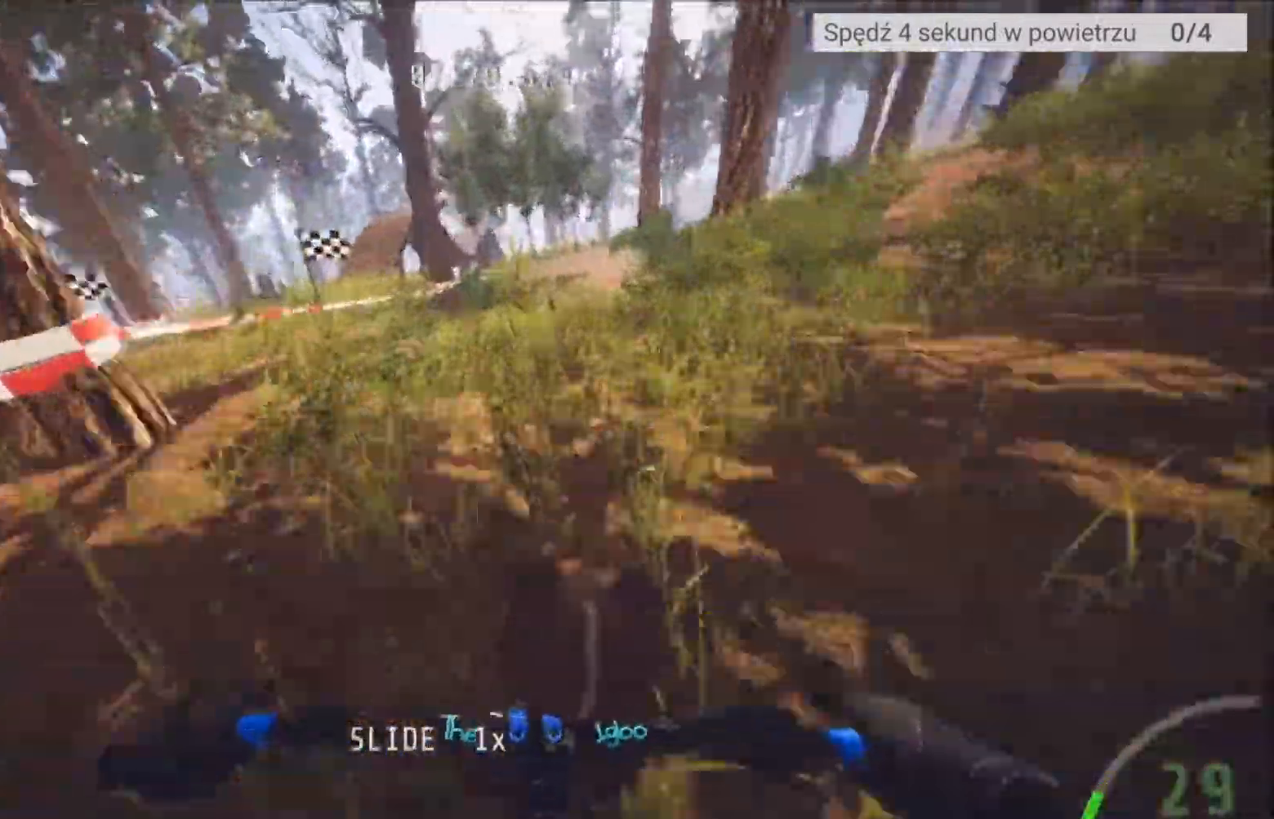
{"buttons": ["R2"], "left_stick": "center", "right_stick": "center", "events": [[167, "left_stick", "center"]]}
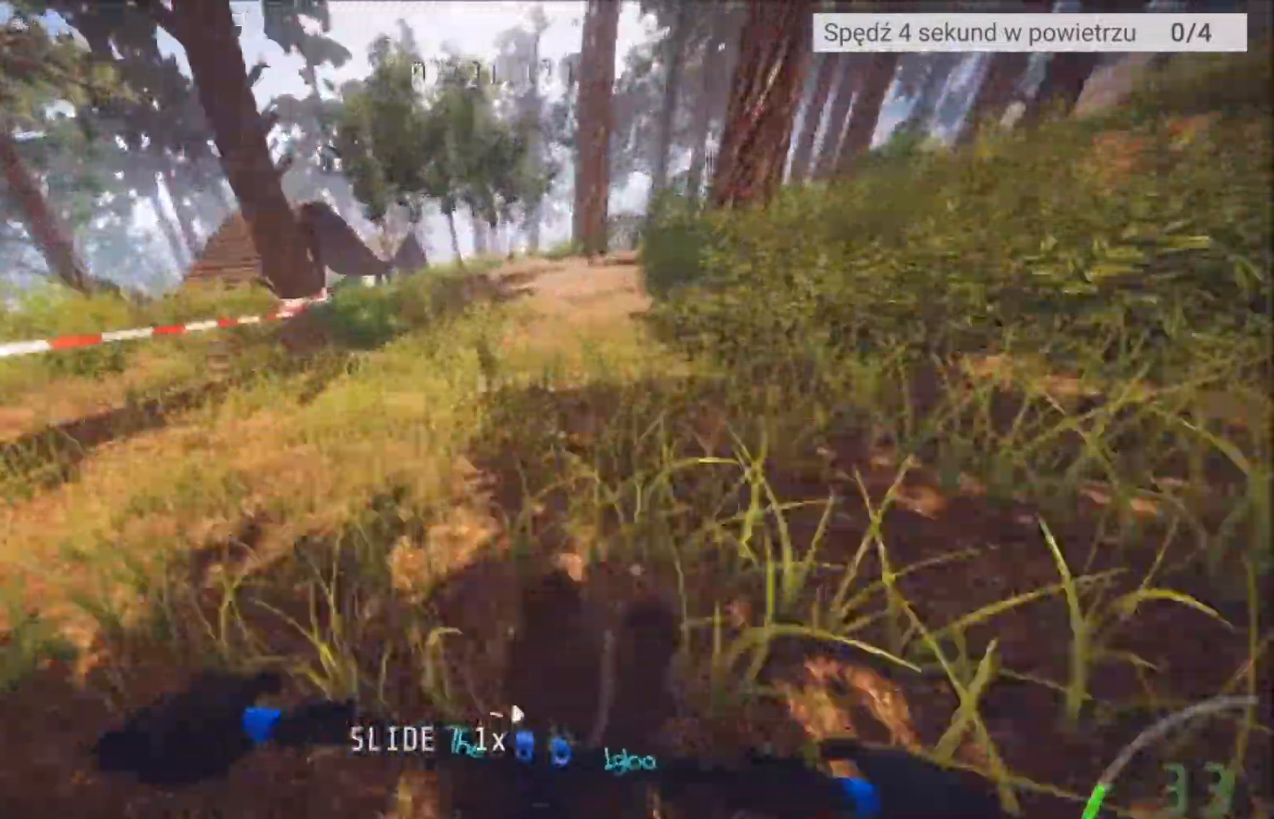
{"buttons": ["R2"], "left_stick": "center", "right_stick": "center", "events": [[100, "left_stick", "left"], [234, "left_stick", "center"]]}
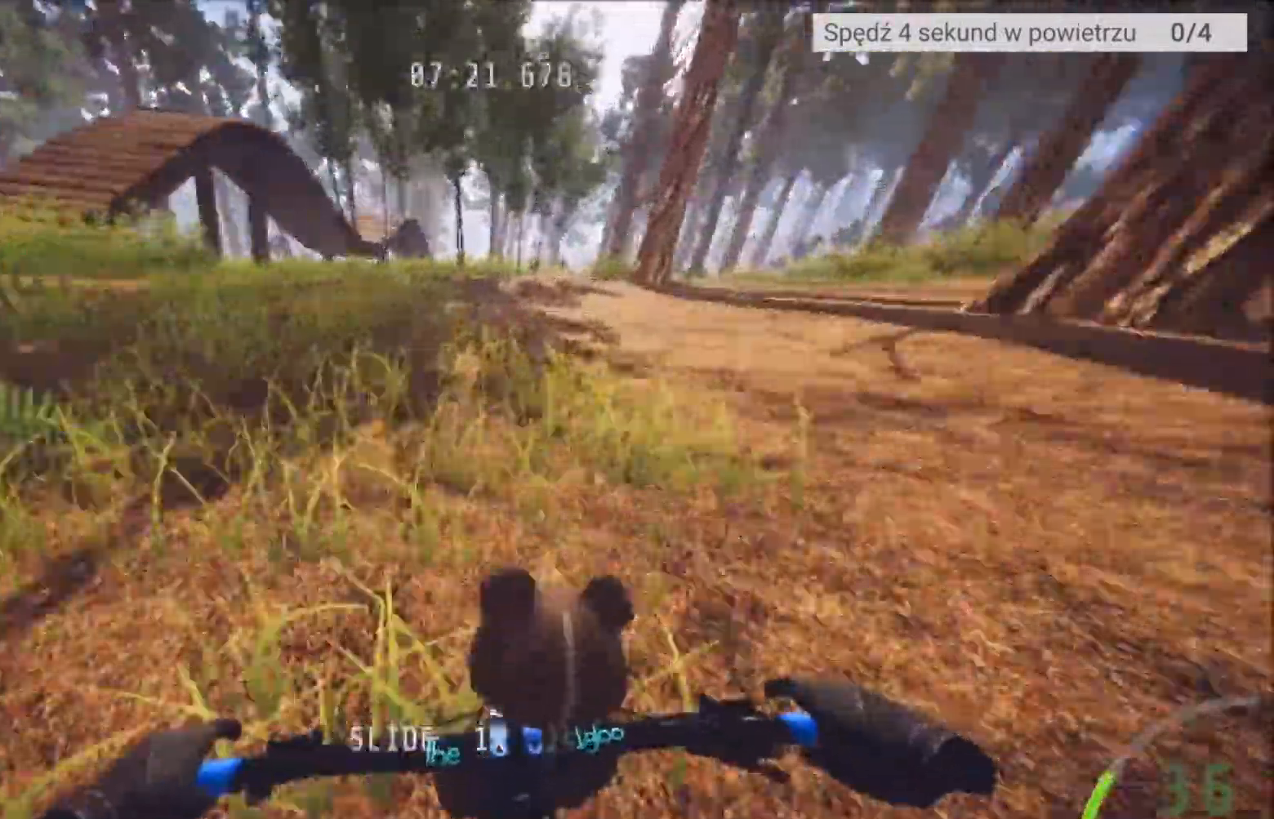
{"buttons": ["R2"], "left_stick": "center", "right_stick": "center", "events": []}
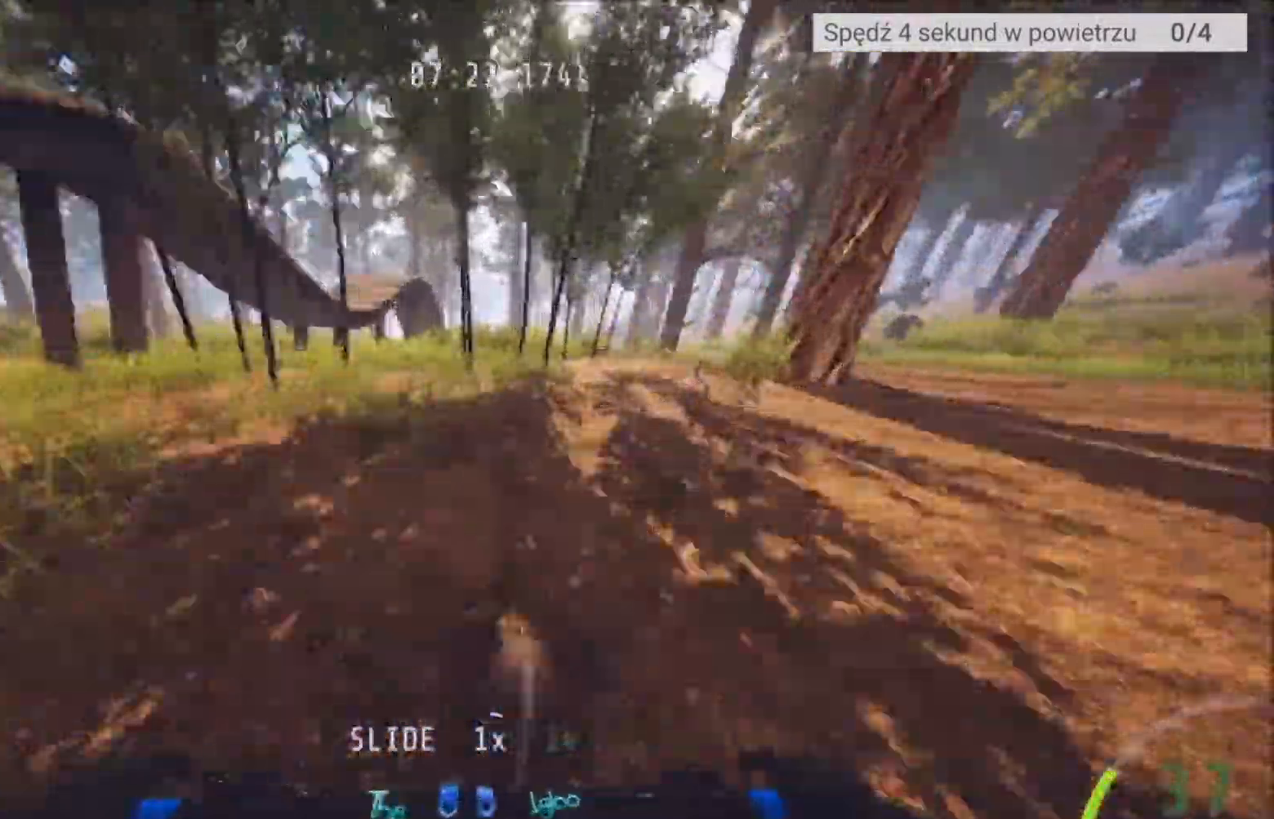
{"buttons": ["R2"], "left_stick": "center", "right_stick": "center", "events": []}
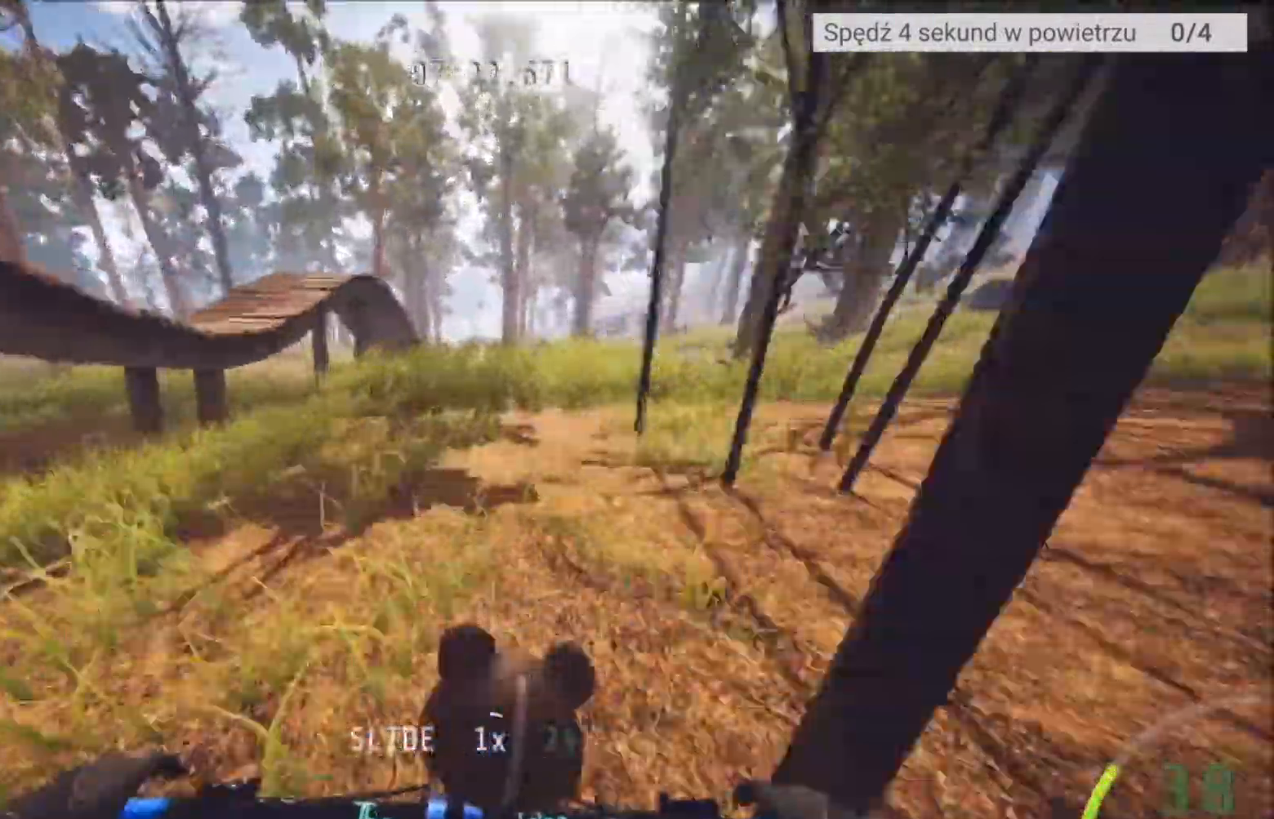
{"buttons": ["L2"], "left_stick": "center", "right_stick": "center", "events": [[133, "R2", "up"], [334, "L2", "down"]]}
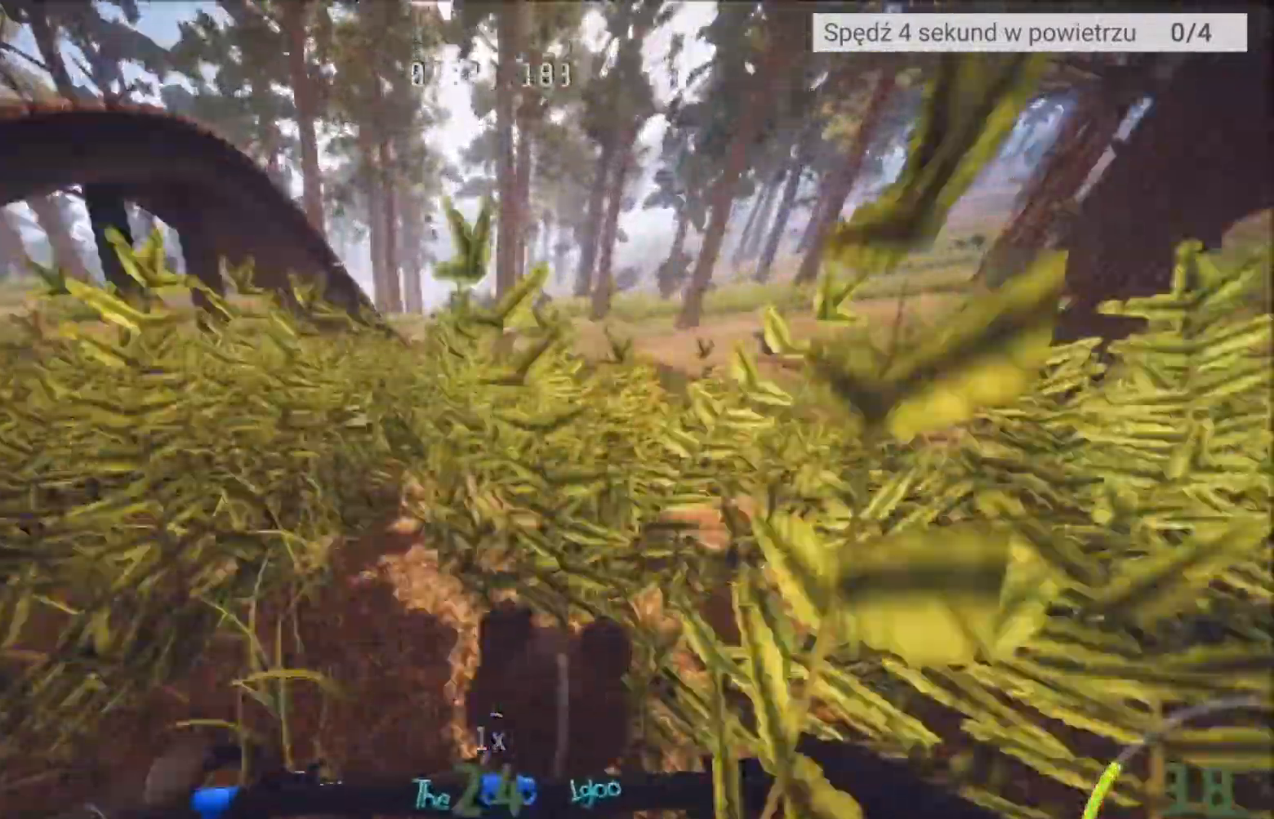
{"buttons": ["L2"], "left_stick": "left", "right_stick": "center", "events": [[401, "left_stick", "left"]]}
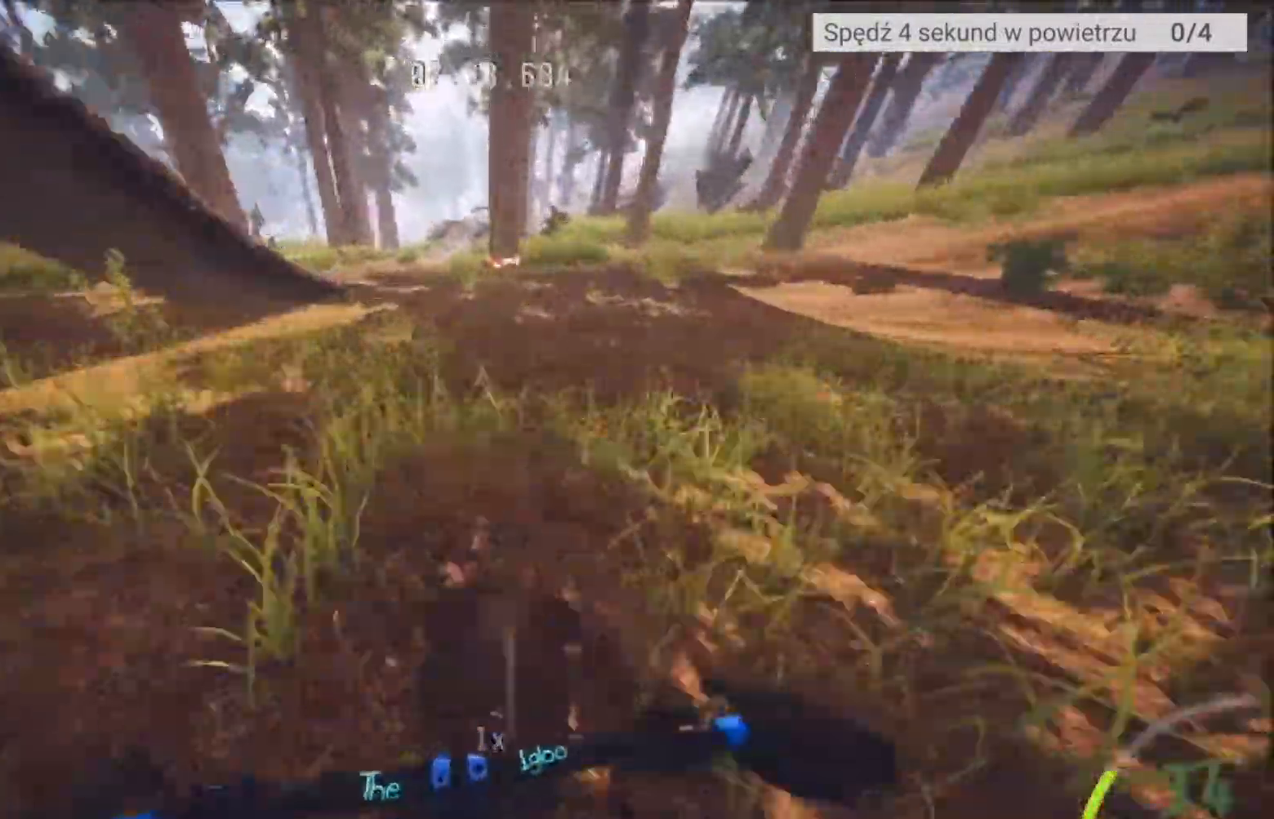
{"buttons": ["R2"], "left_stick": "center", "right_stick": "center", "events": [[33, "left_stick", "center"], [67, "L2", "up"], [233, "R2", "down"], [367, "left_stick", "left"], [500, "left_stick", "center"]]}
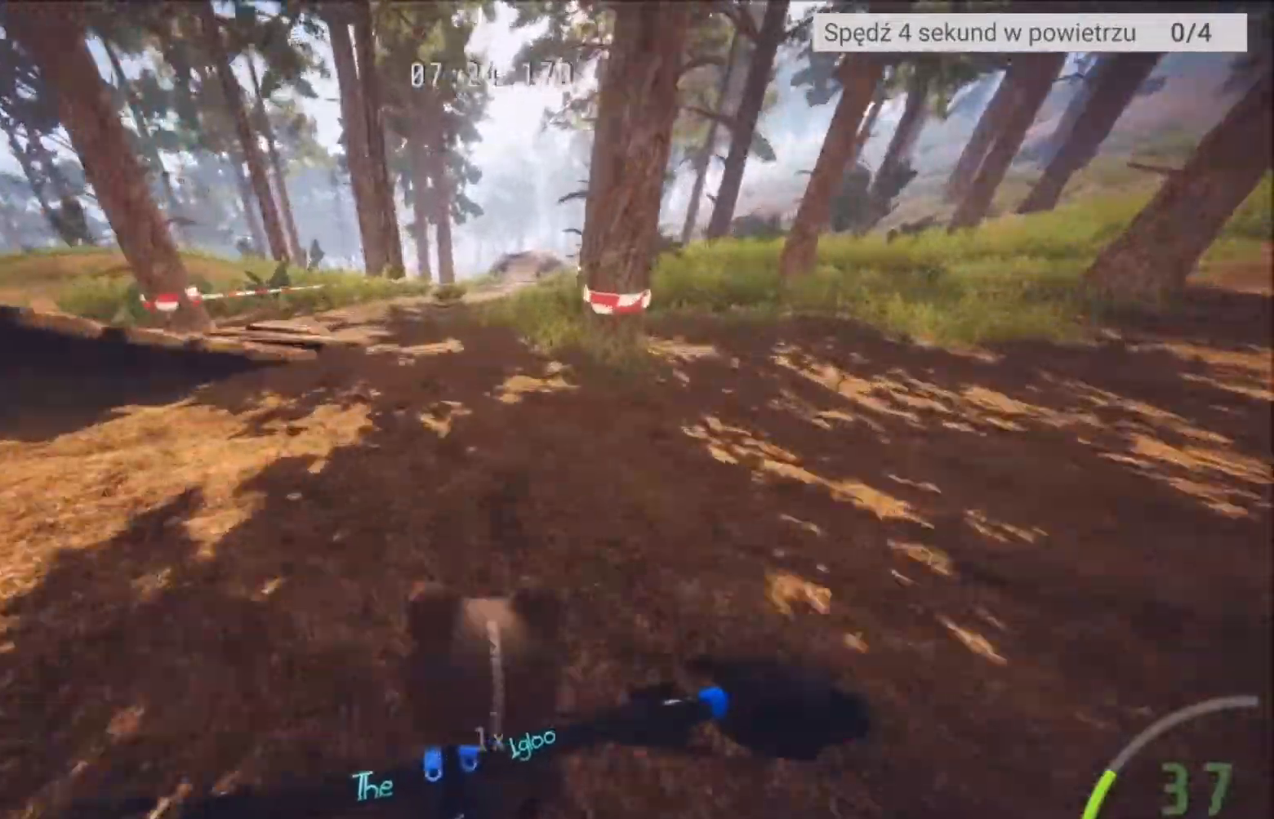
{"buttons": ["R2"], "left_stick": "center", "right_stick": "center", "events": [[167, "left_stick", "right"], [367, "left_stick", "center"]]}
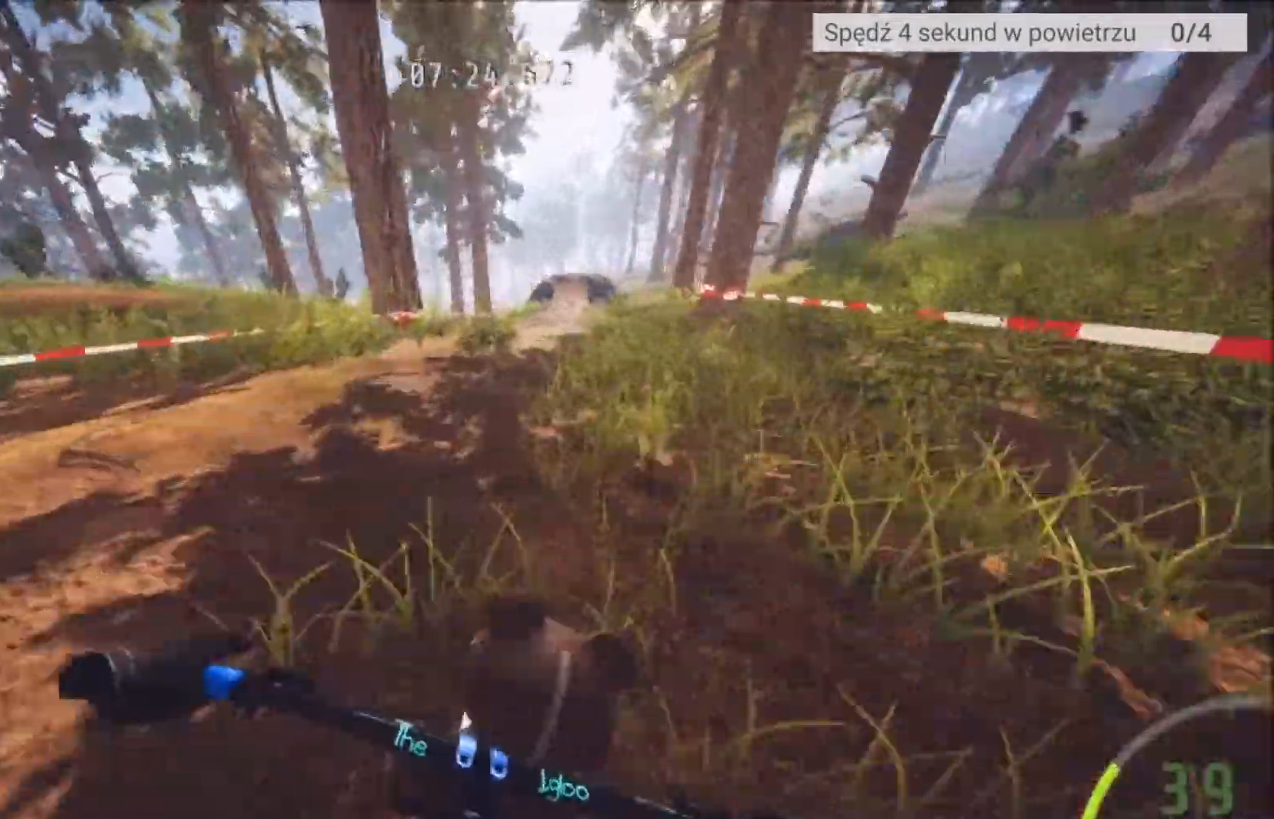
{"buttons": ["R2"], "left_stick": "left", "right_stick": "center", "events": [[67, "left_stick", "right"], [200, "left_stick", "center"], [500, "left_stick", "left"]]}